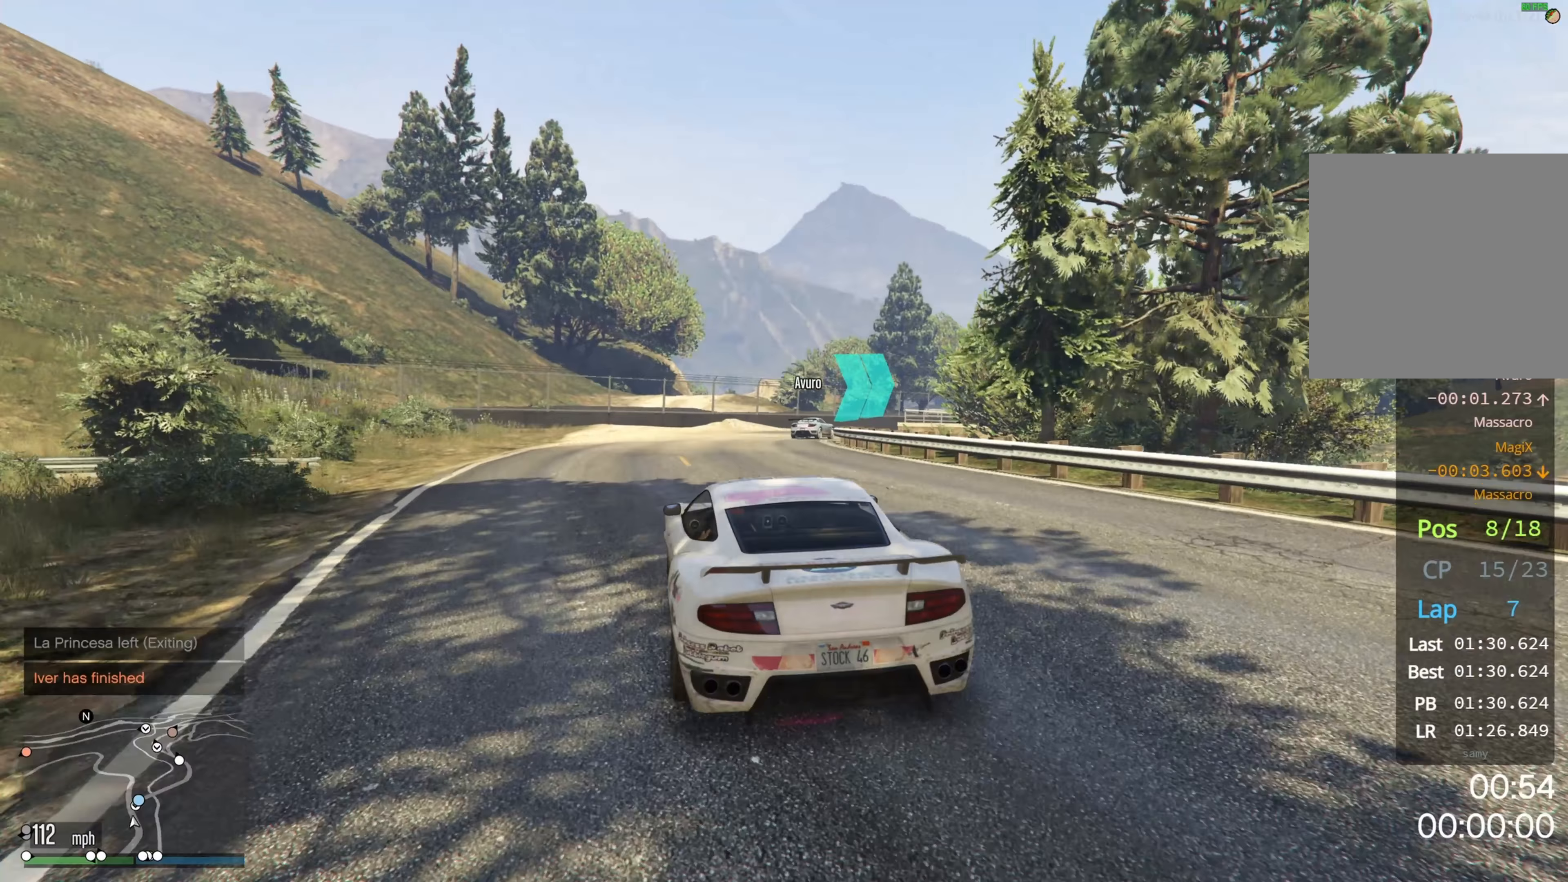
Gameplay with a controller (Xbox layout); each line is a JSON object with the inputs held at the frame after it (dt_ms = milliseconds from this image to that frame). "events" lists button and stick changes between this image and that frame as [ms after this image, input, new state], when the widget could be followed in between.
{"dt_ms": 333, "buttons": [], "left_stick": "right", "right_stick": "center", "events": [[67, "R2", "up"], [133, "L2", "down"], [250, "L2", "up"]]}
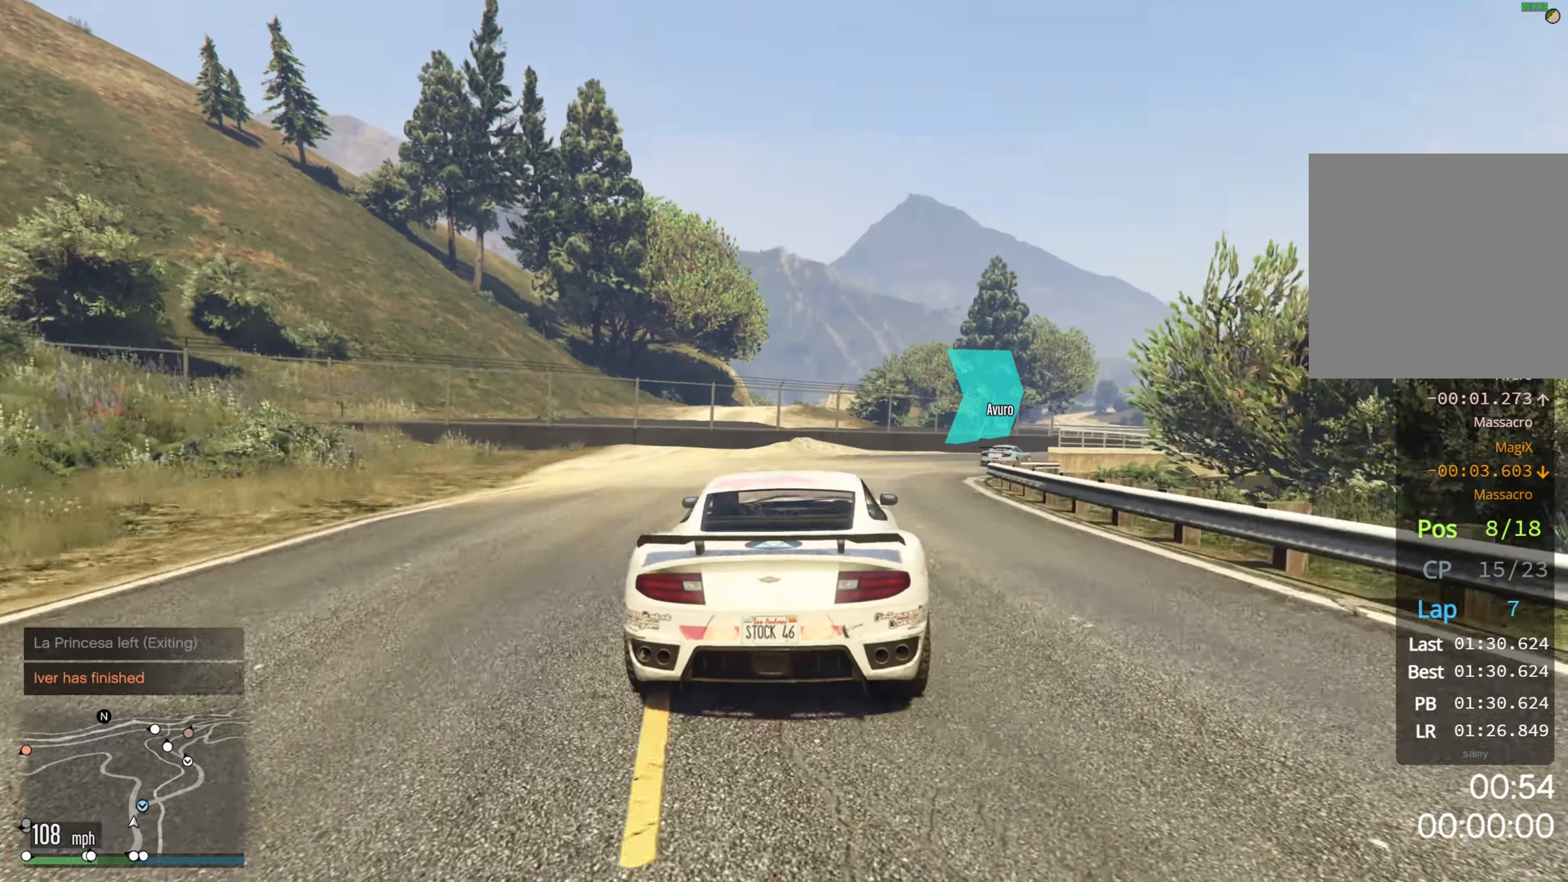
{"dt_ms": 500, "buttons": [], "left_stick": "right", "right_stick": "center", "events": []}
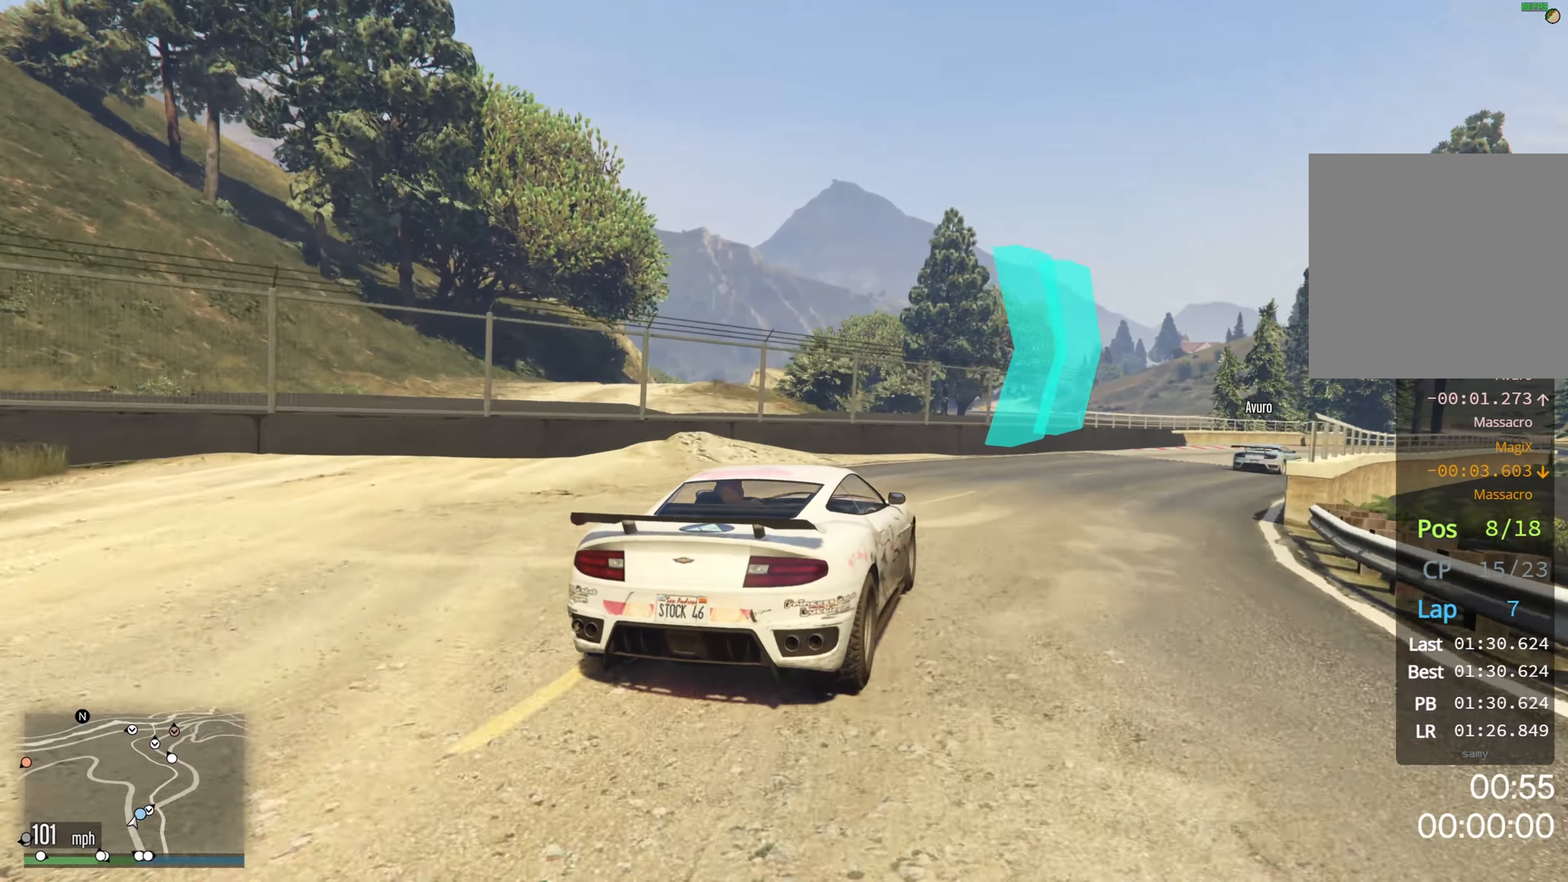
{"dt_ms": 500, "buttons": ["R2"], "left_stick": "right", "right_stick": "center", "events": [[67, "L2", "down"], [167, "L2", "up"], [284, "R2", "down"]]}
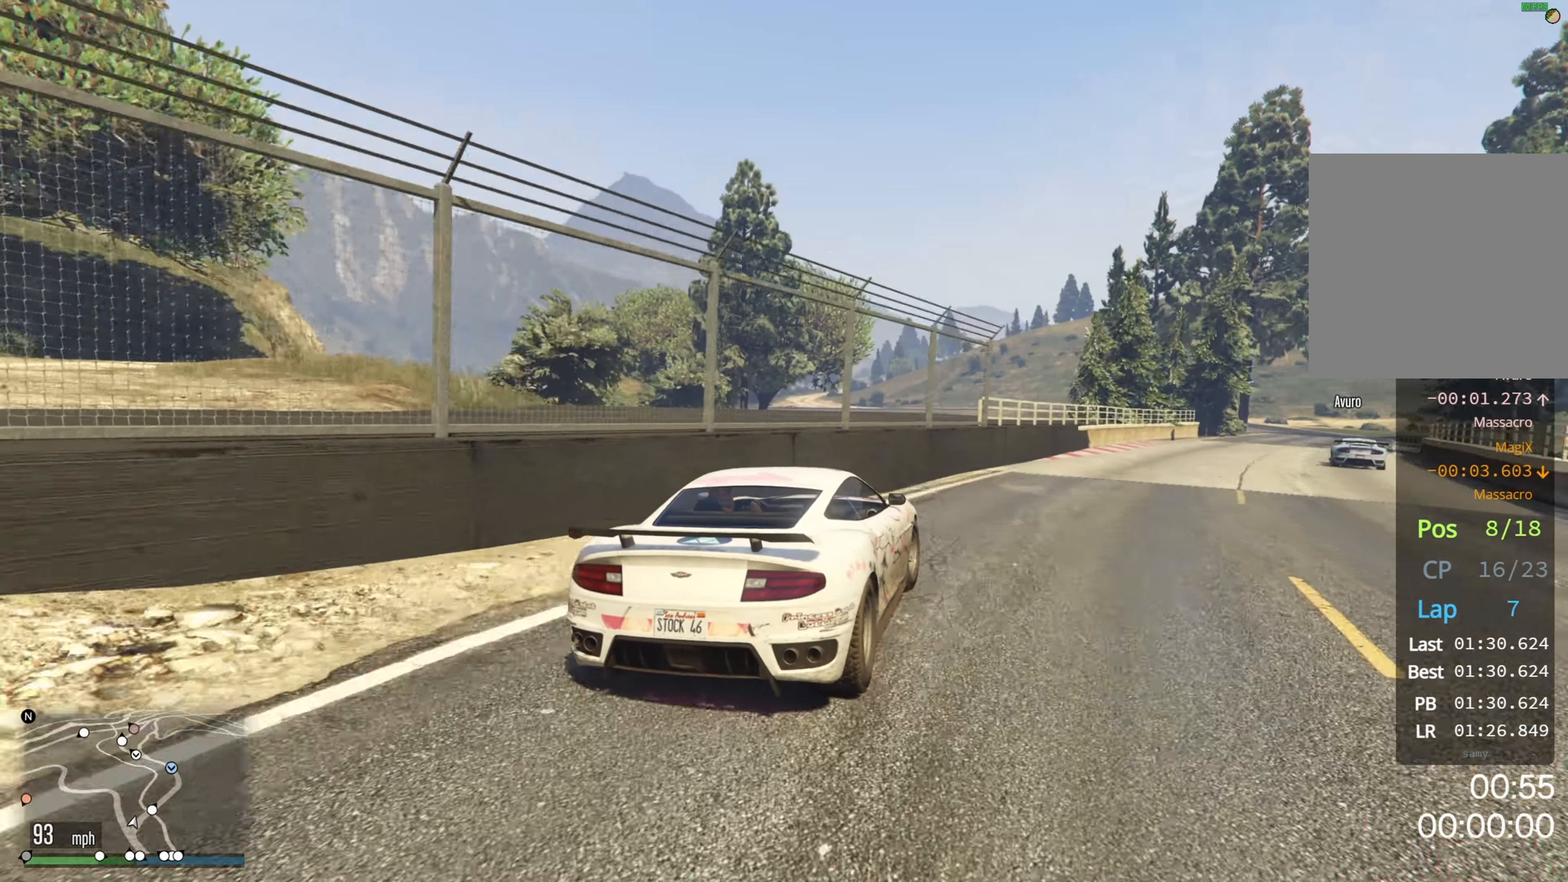
{"dt_ms": 500, "buttons": ["R2"], "left_stick": "right", "right_stick": "center", "events": [[167, "left_stick", "center"], [384, "left_stick", "right"]]}
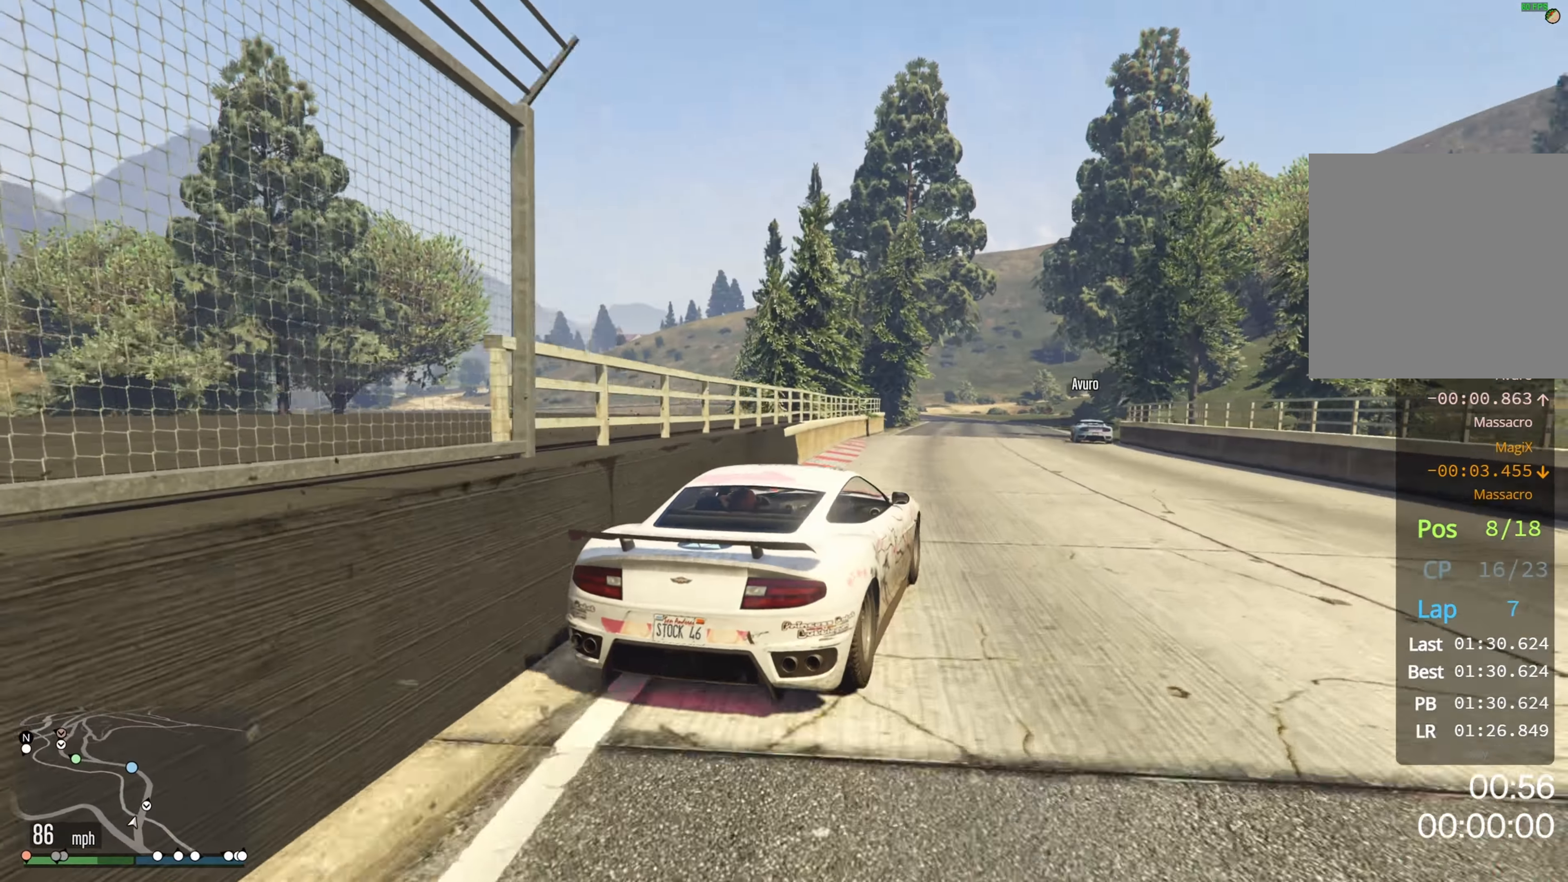
{"dt_ms": 500, "buttons": ["R2"], "left_stick": "center", "right_stick": "center", "events": [[184, "left_stick", "center"]]}
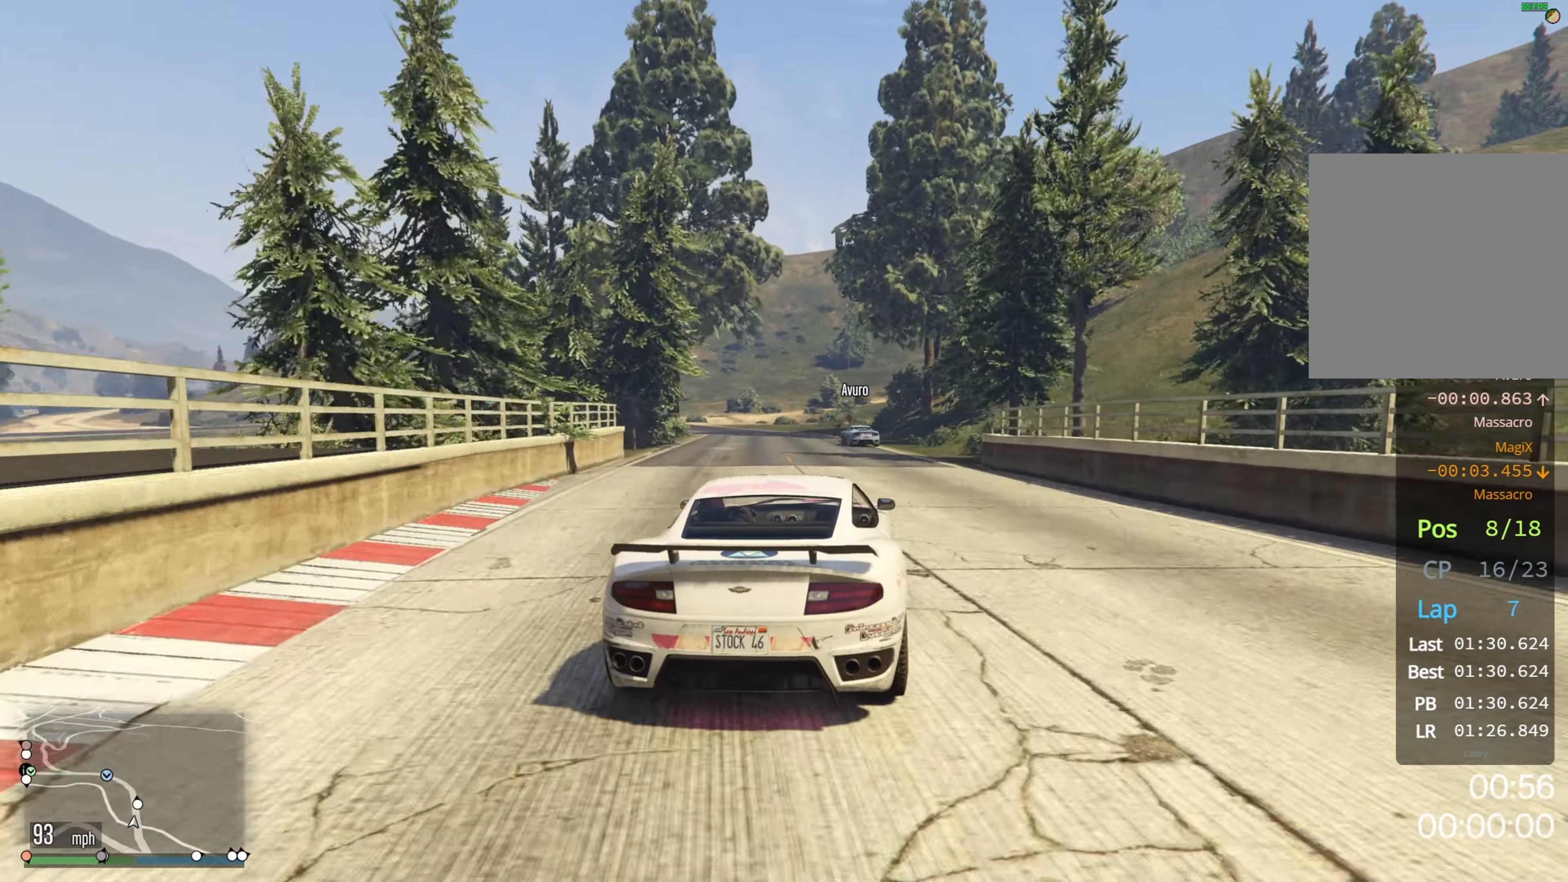
{"dt_ms": 500, "buttons": ["R2"], "left_stick": "left", "right_stick": "center", "events": [[167, "left_stick", "left"], [300, "left_stick", "center"], [400, "left_stick", "left"]]}
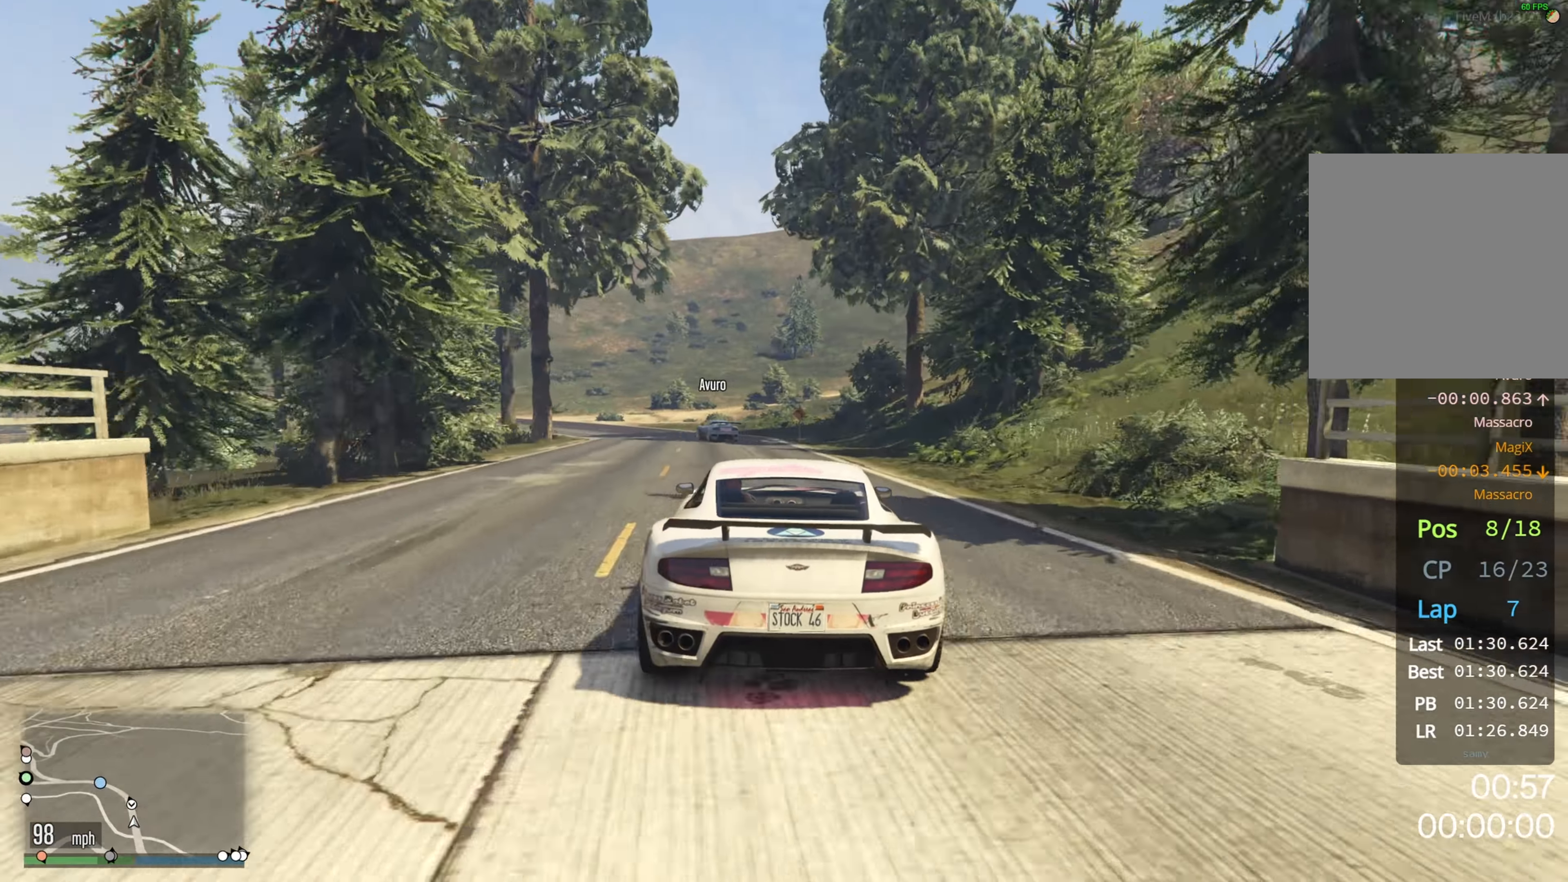
{"dt_ms": 500, "buttons": ["R2"], "left_stick": "center", "right_stick": "center", "events": [[34, "left_stick", "center"], [150, "left_stick", "left"], [367, "left_stick", "center"]]}
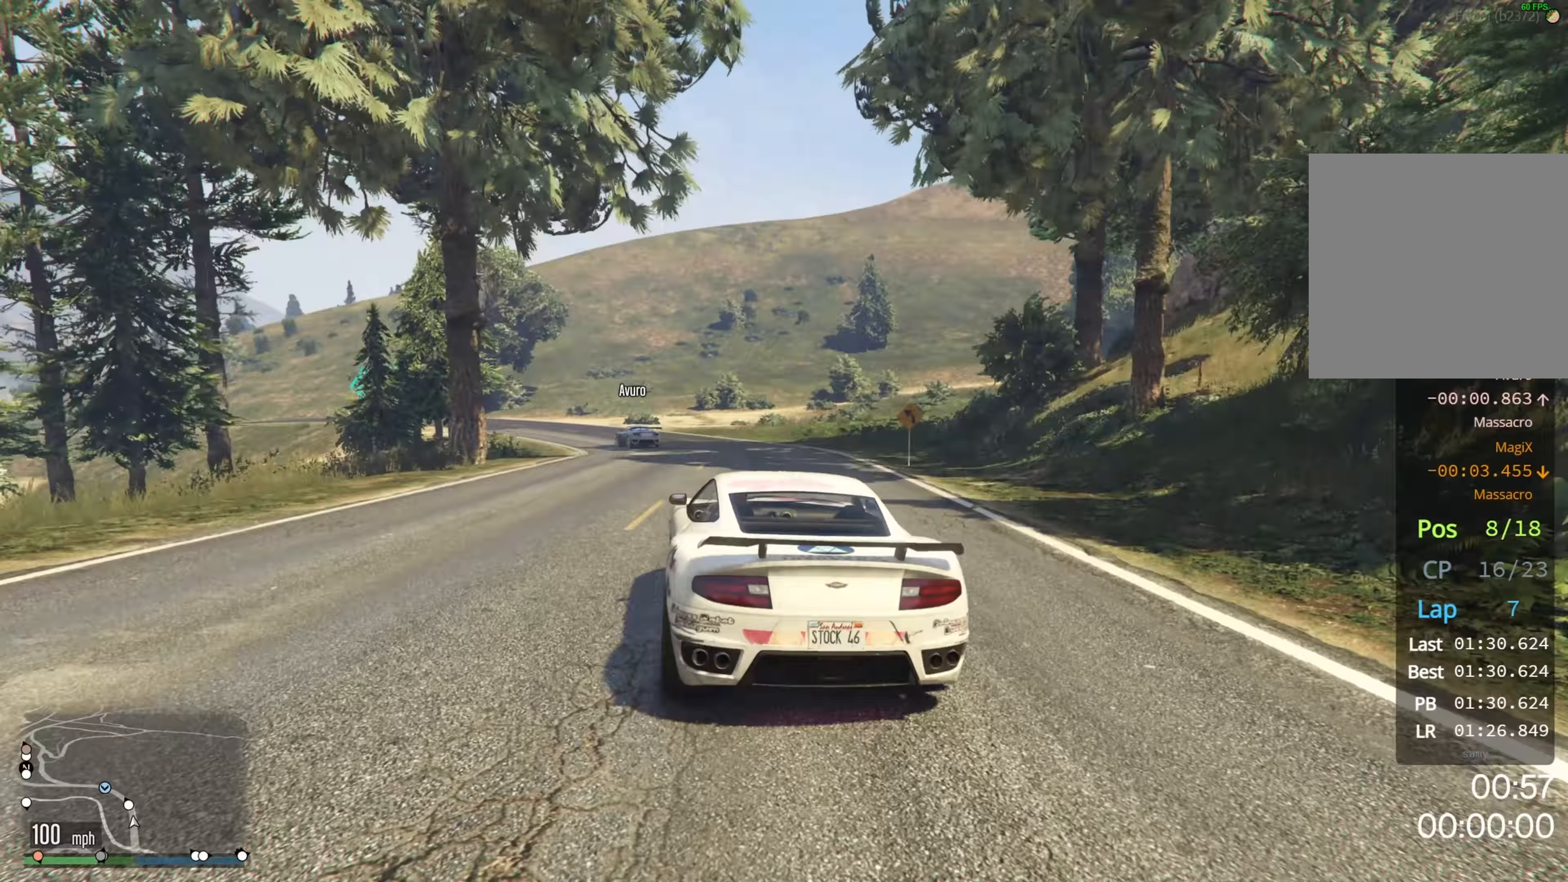
{"dt_ms": 500, "buttons": ["R2"], "left_stick": "left", "right_stick": "center", "events": [[50, "left_stick", "left"], [334, "left_stick", "center"], [467, "left_stick", "left"]]}
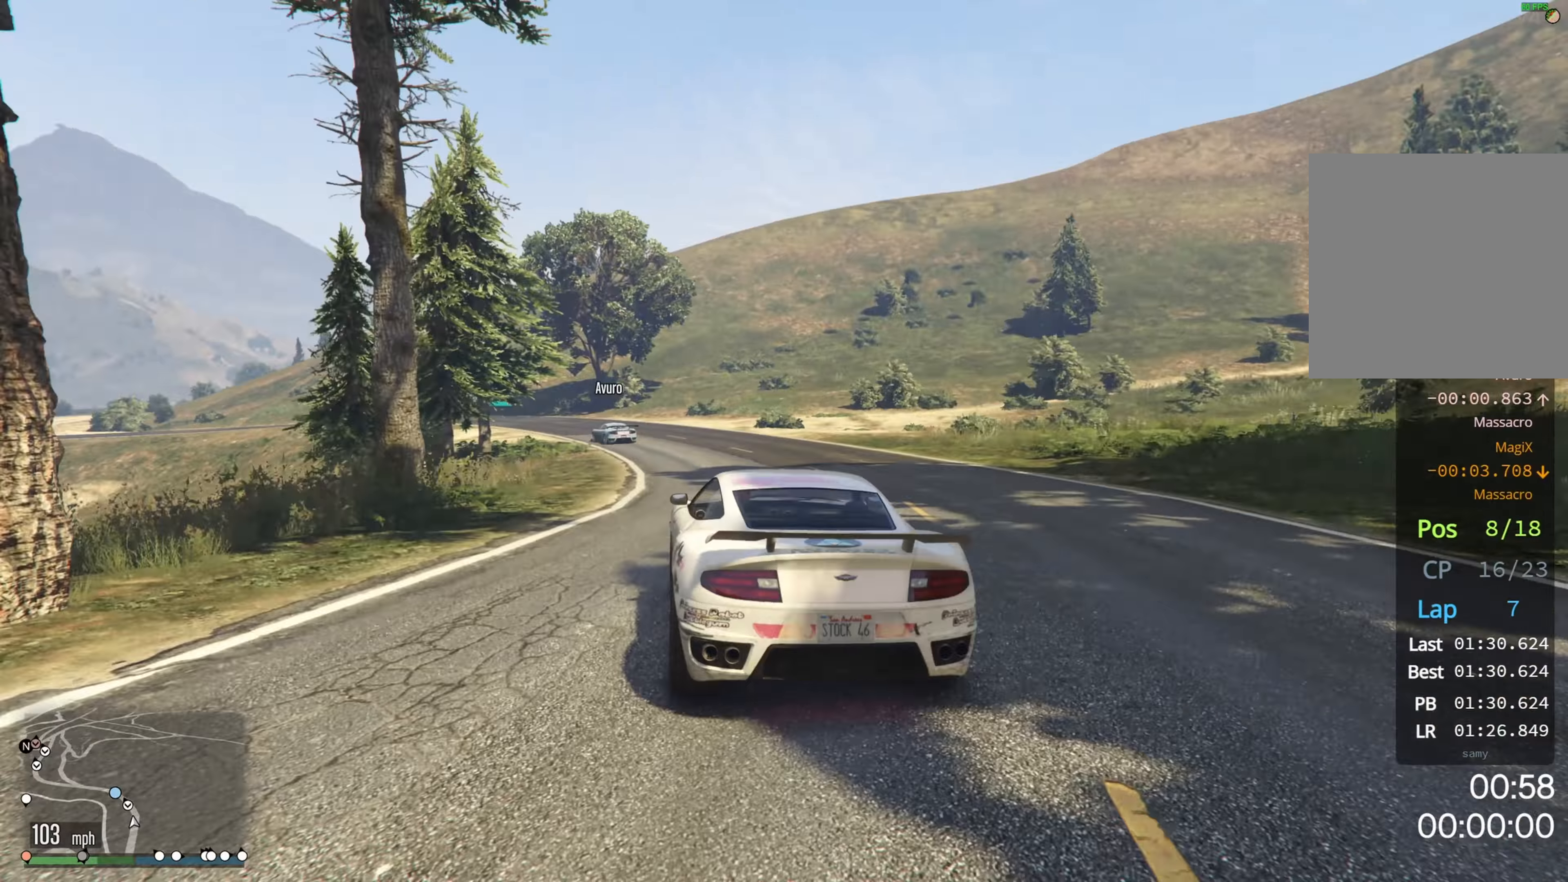
{"dt_ms": 500, "buttons": ["R2"], "left_stick": "left", "right_stick": "center", "events": [[200, "left_stick", "center"], [400, "left_stick", "left"]]}
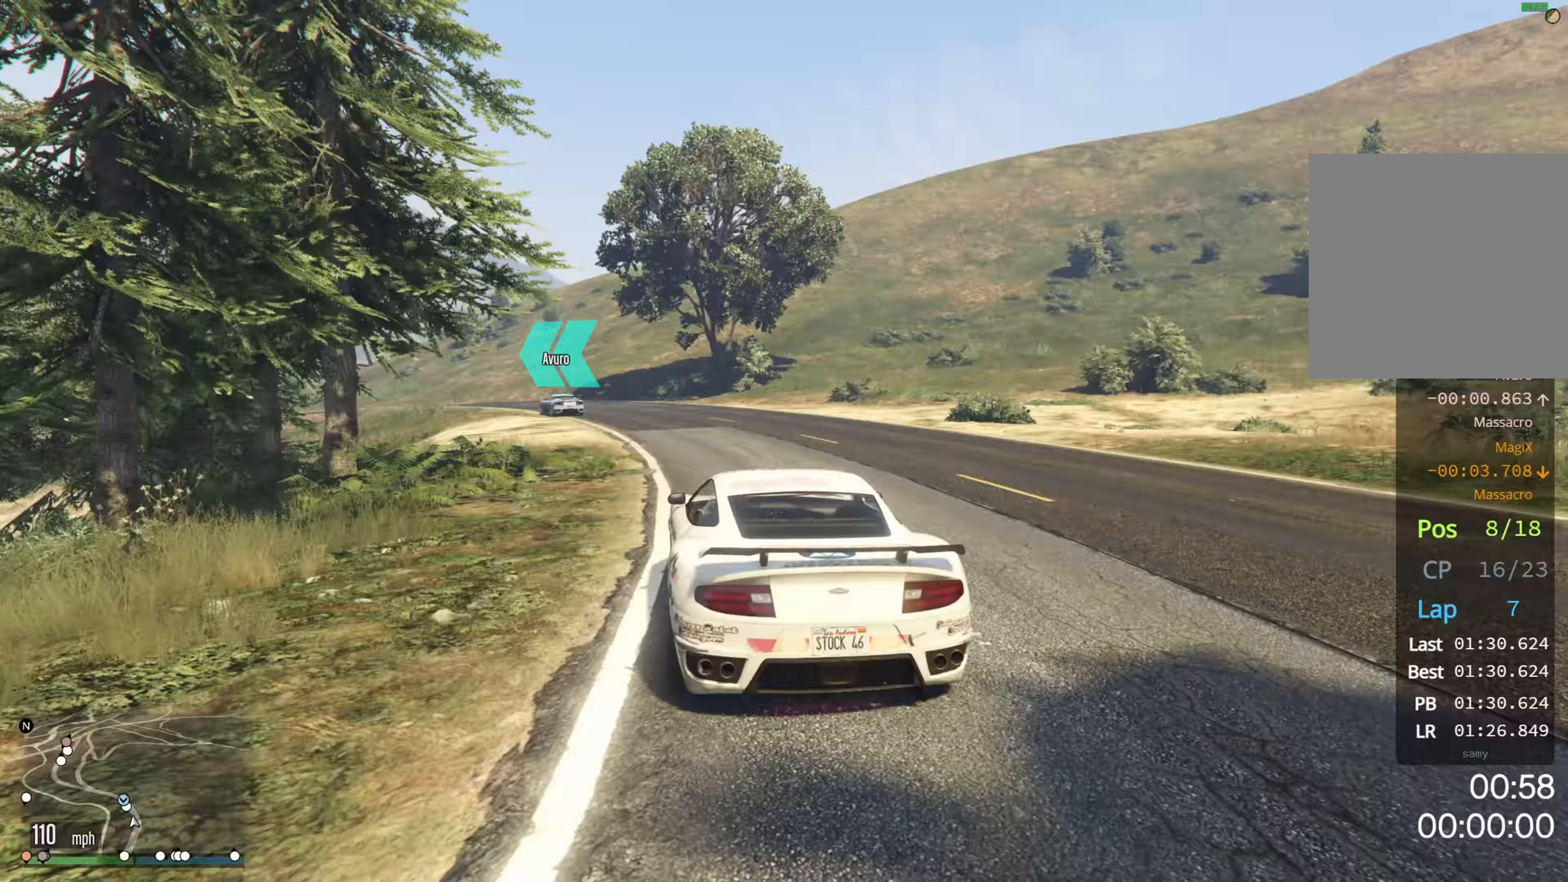
{"dt_ms": 500, "buttons": ["R2"], "left_stick": "left", "right_stick": "center", "events": [[117, "left_stick", "center"], [317, "left_stick", "left"]]}
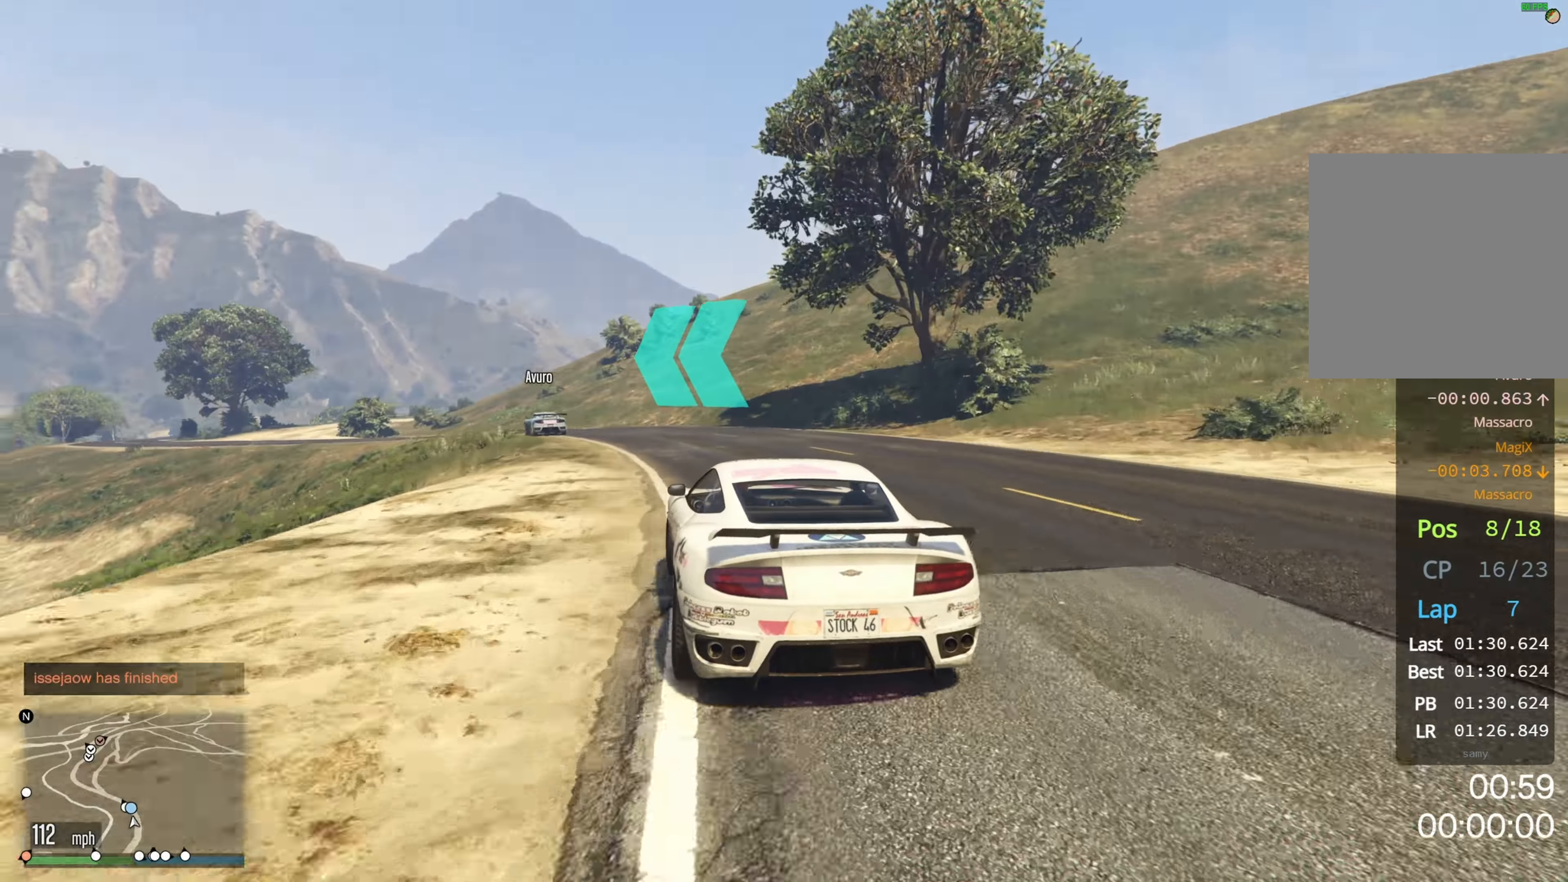
{"dt_ms": 500, "buttons": ["R2"], "left_stick": "left", "right_stick": "center", "events": [[84, "left_stick", "center"], [217, "left_stick", "left"], [400, "left_stick", "center"], [450, "left_stick", "left"]]}
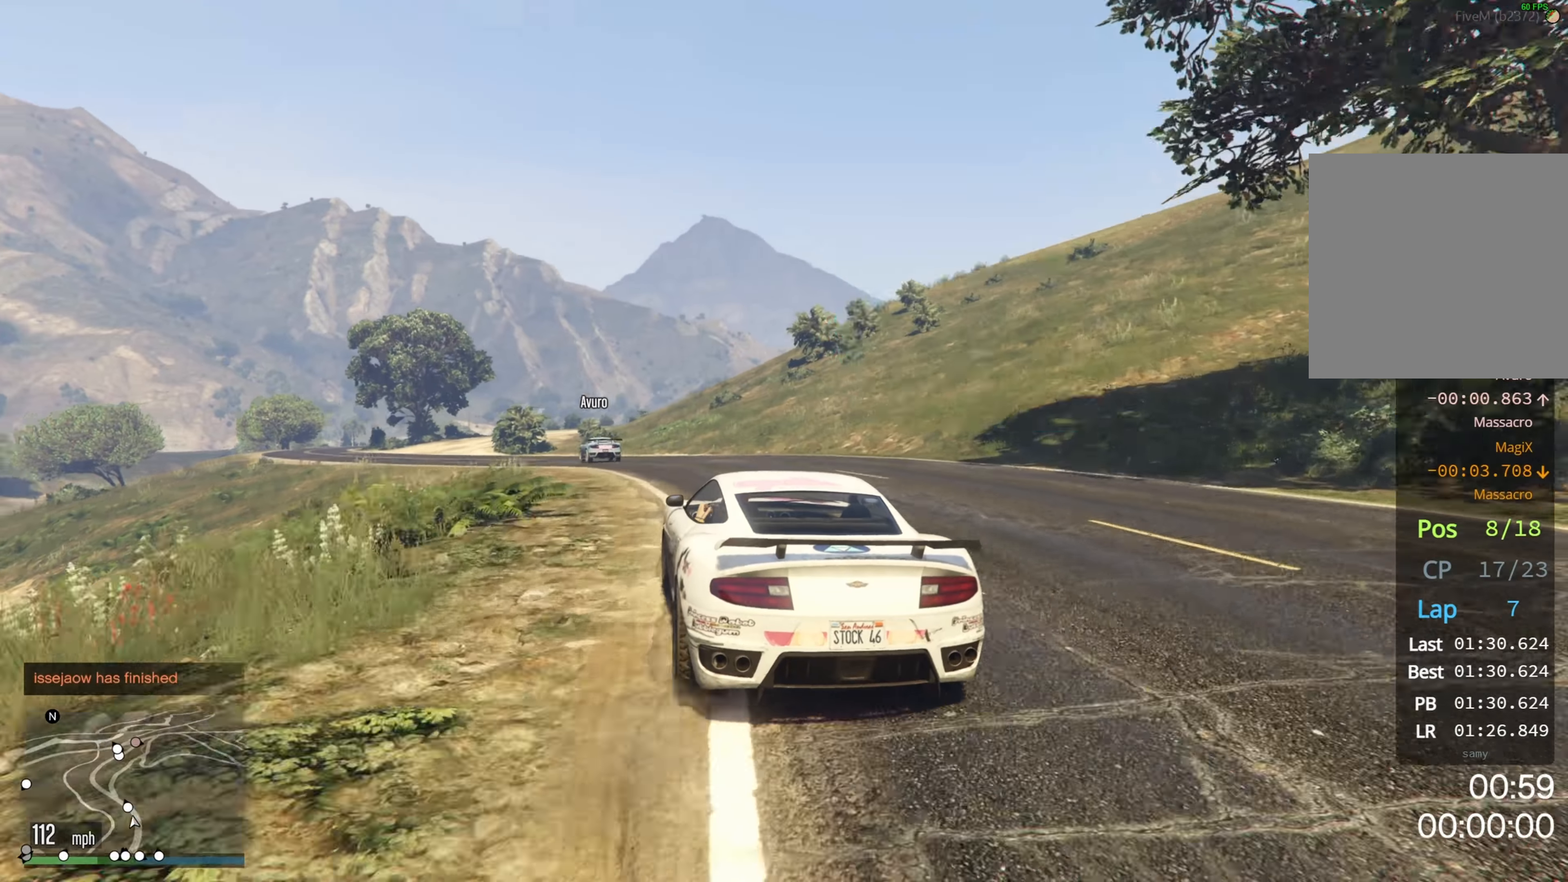
{"dt_ms": 500, "buttons": ["R2"], "left_stick": "left", "right_stick": "center", "events": []}
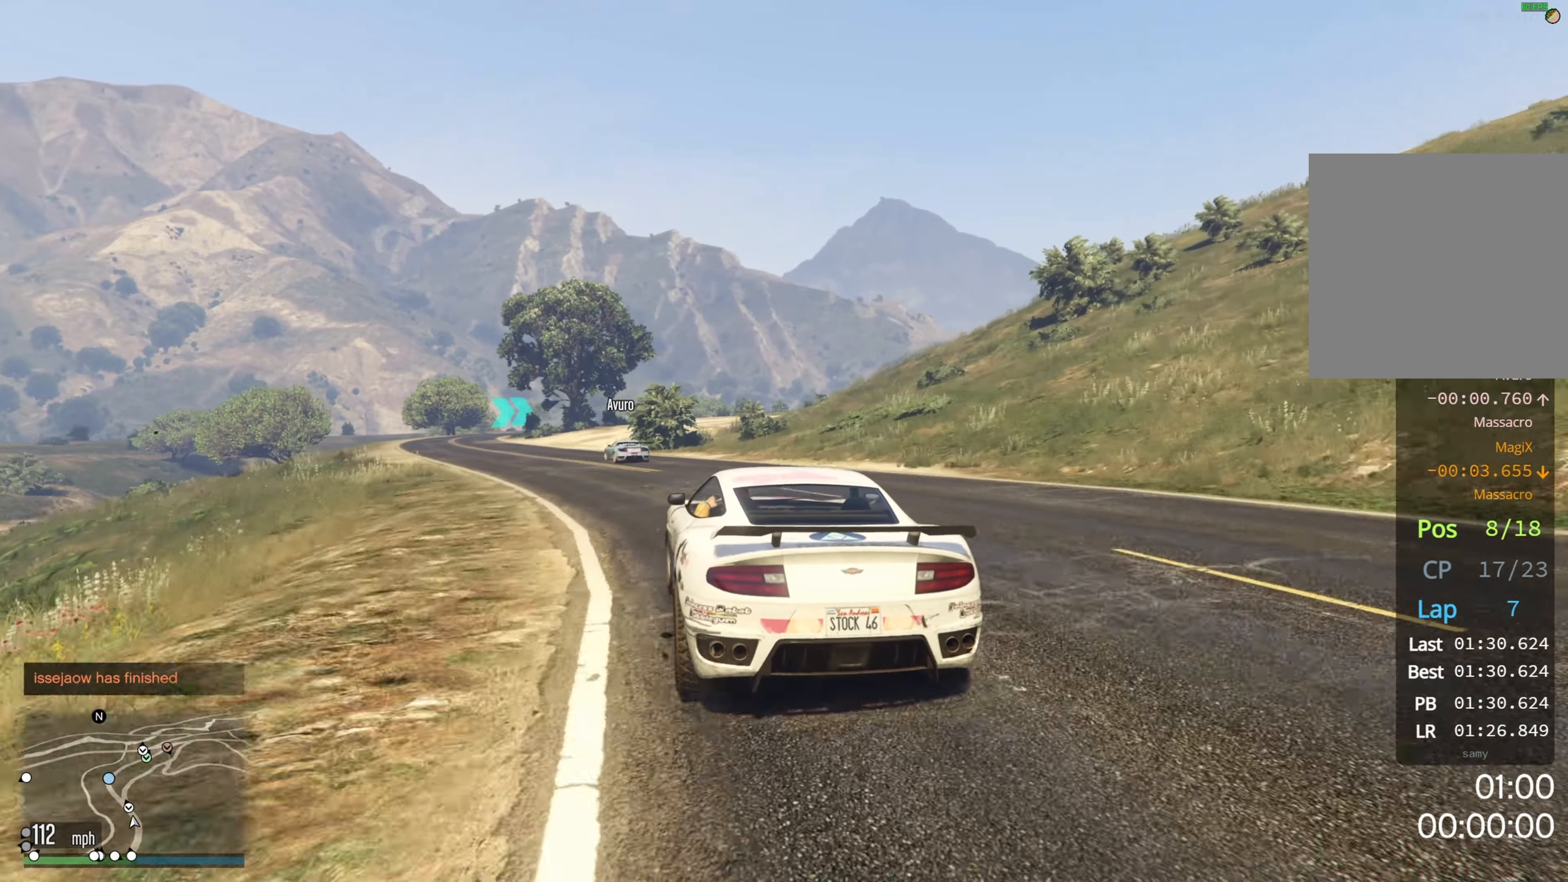
{"dt_ms": 500, "buttons": ["R2"], "left_stick": "left", "right_stick": "center", "events": []}
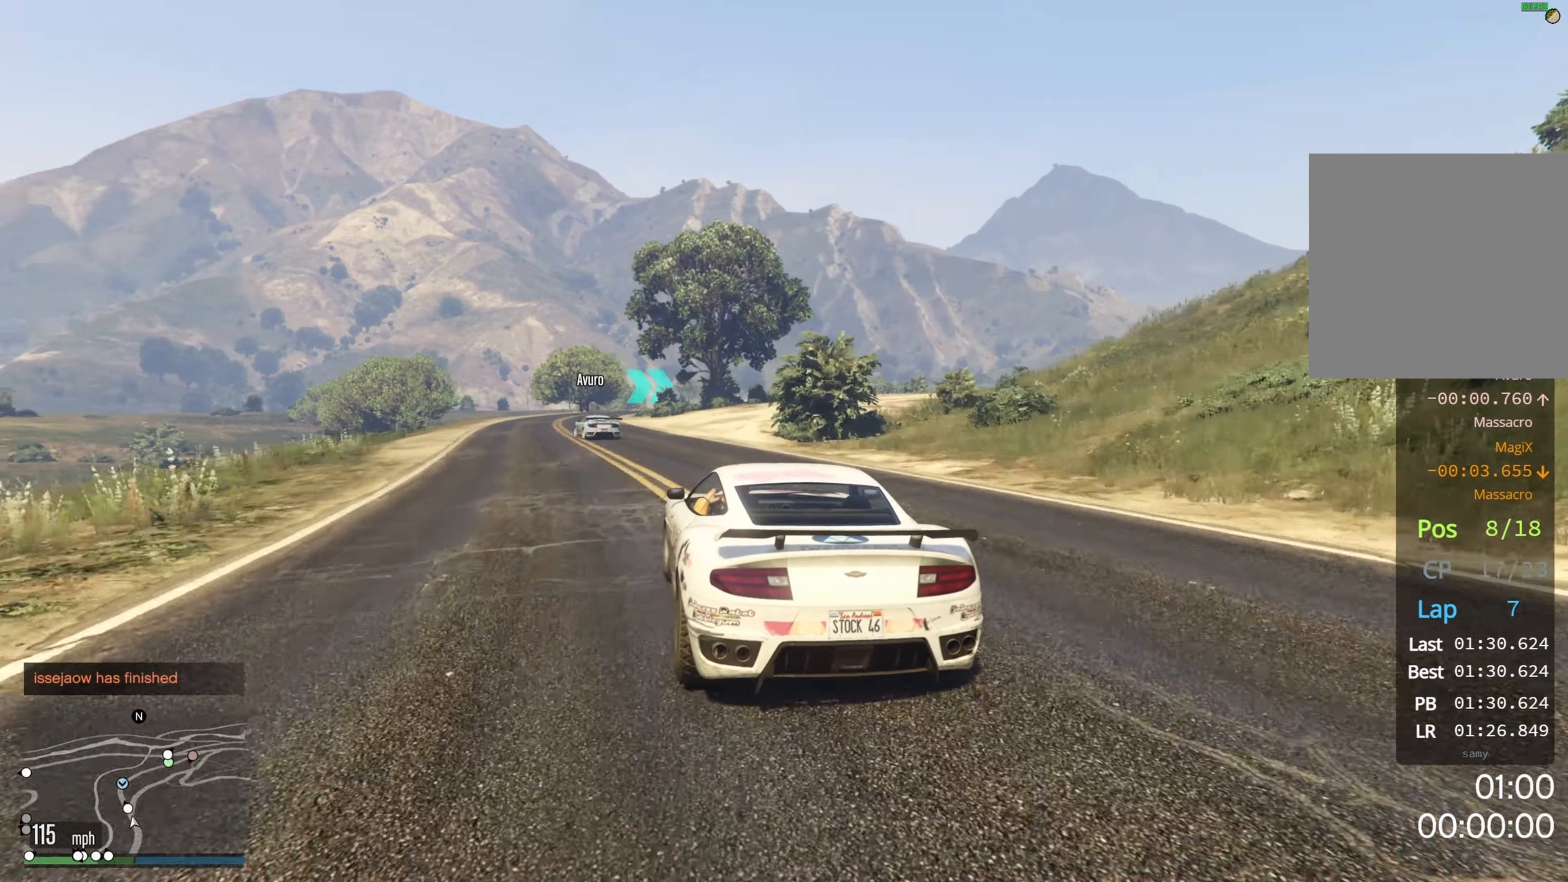
{"dt_ms": 500, "buttons": ["R2"], "left_stick": "center", "right_stick": "center", "events": [[200, "left_stick", "center"]]}
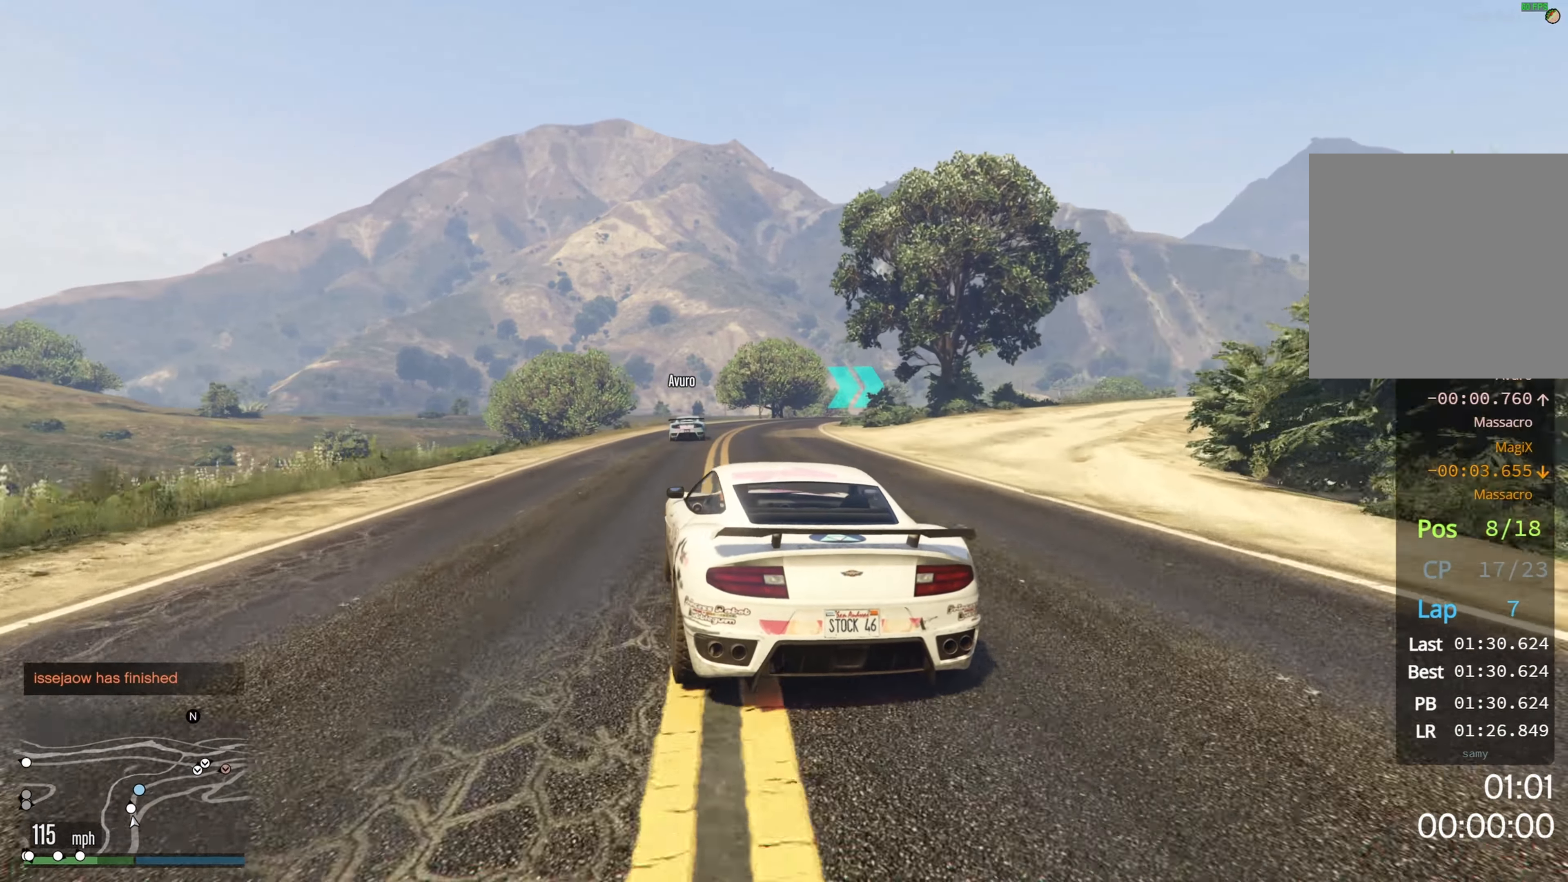
{"dt_ms": 500, "buttons": ["R2"], "left_stick": "right", "right_stick": "center", "events": [[150, "left_stick", "right"]]}
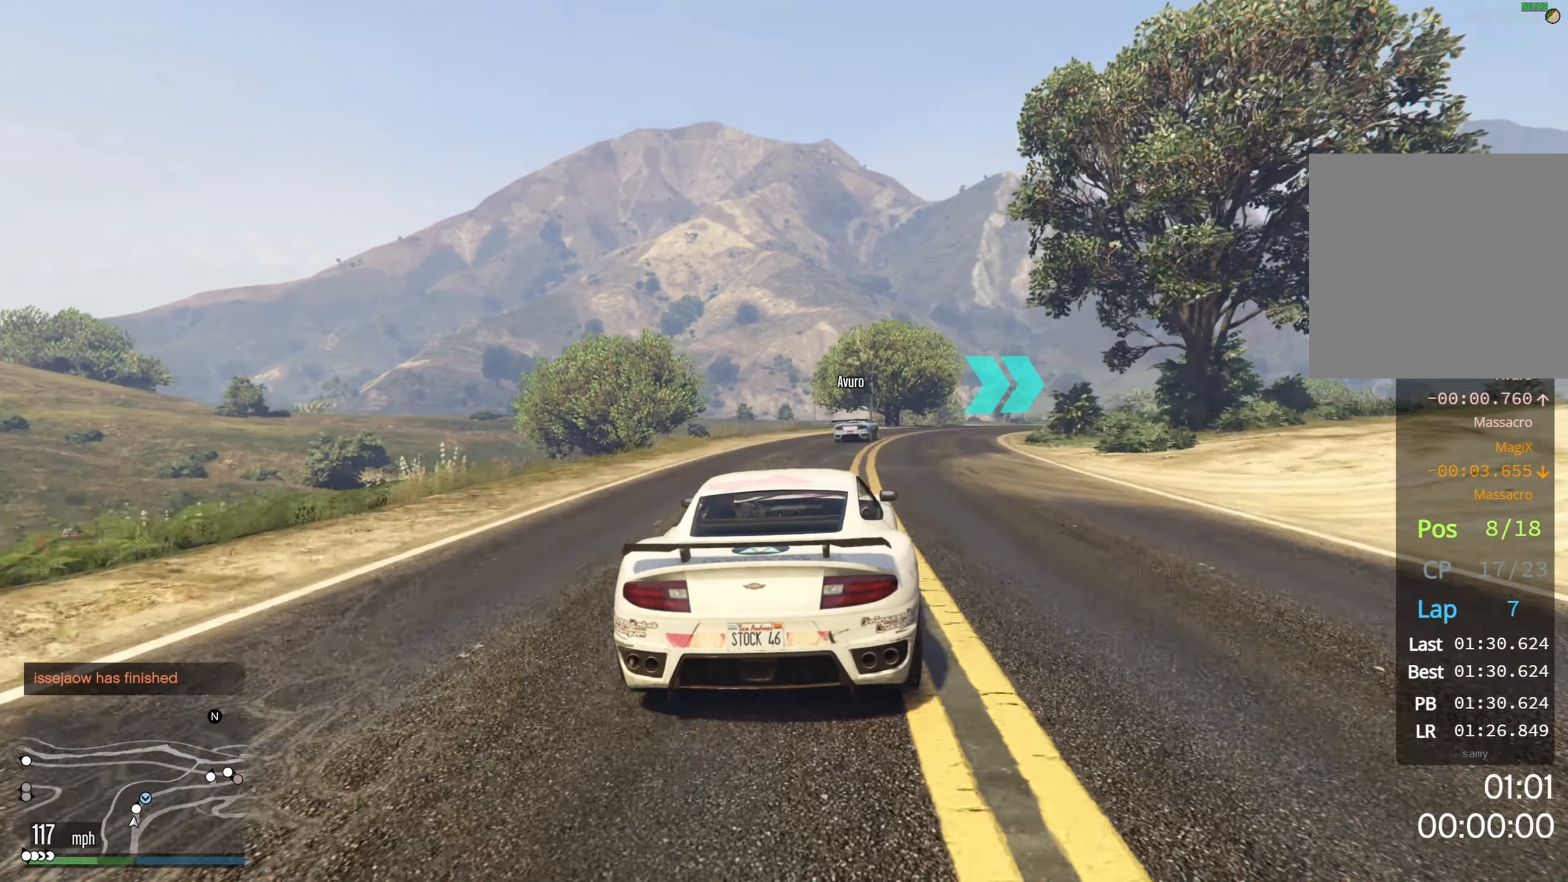
{"dt_ms": 500, "buttons": ["R2"], "left_stick": "right", "right_stick": "center", "events": [[100, "left_stick", "center"], [216, "left_stick", "right"]]}
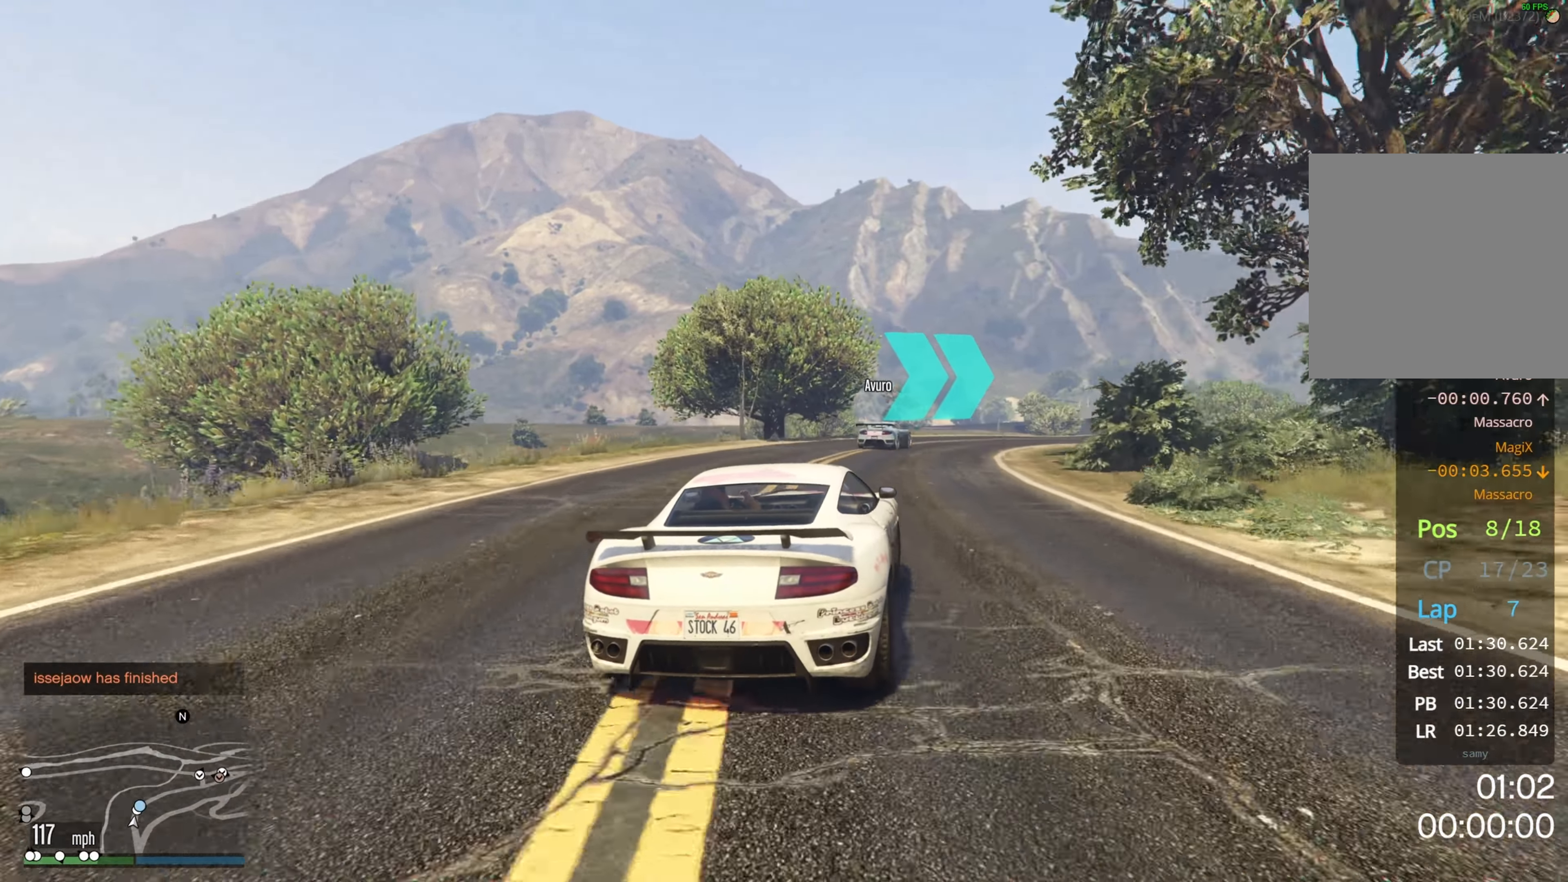
{"dt_ms": 500, "buttons": ["R2"], "left_stick": "right", "right_stick": "center", "events": [[66, "left_stick", "center"], [150, "left_stick", "right"]]}
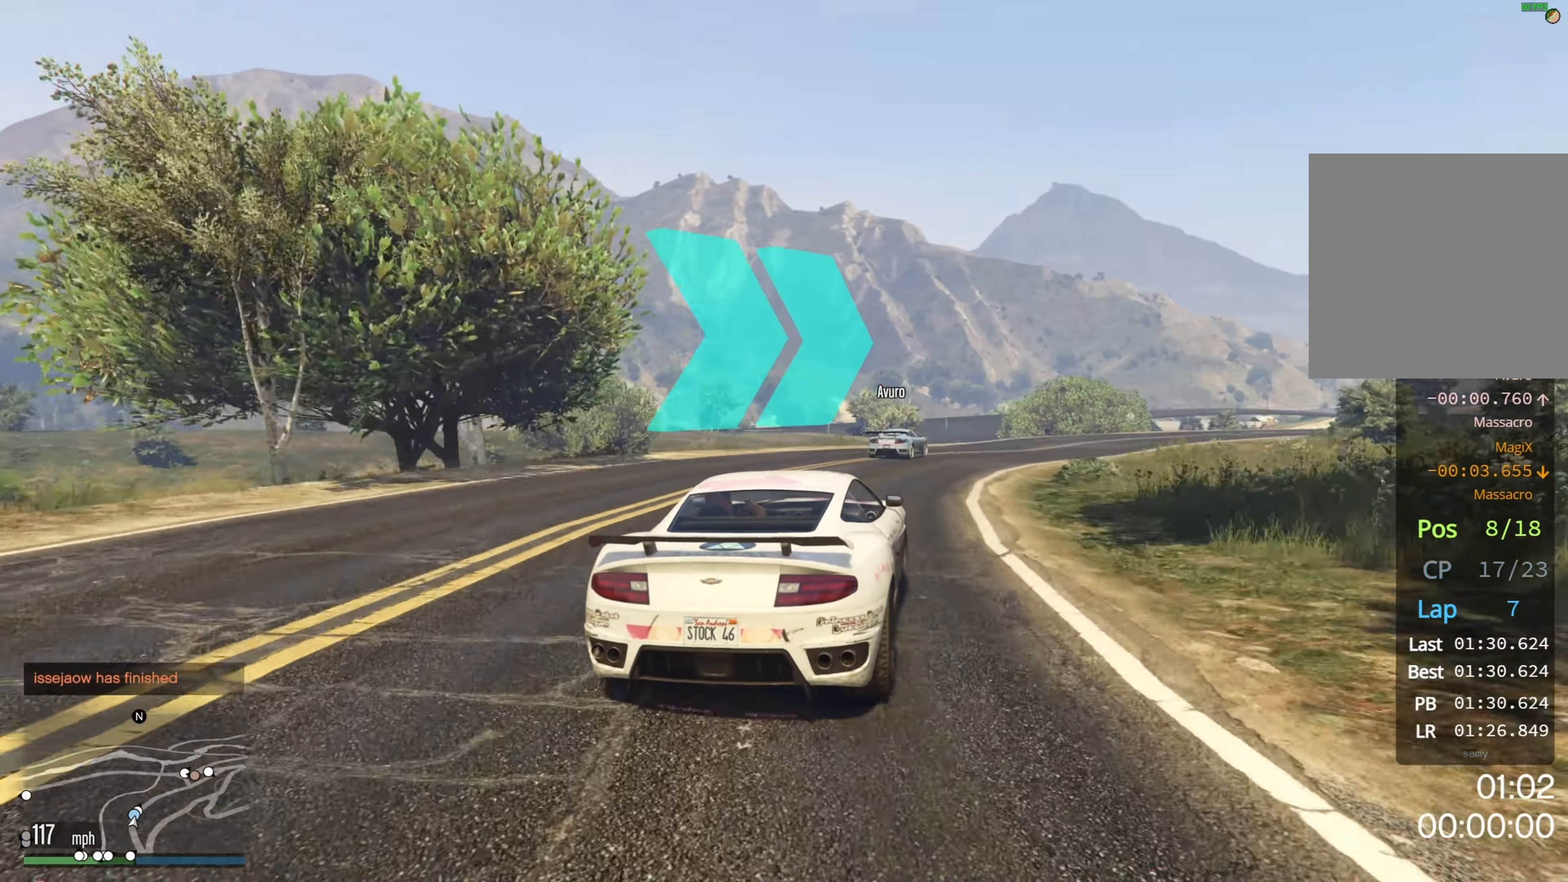
{"dt_ms": 500, "buttons": ["R2"], "left_stick": "right", "right_stick": "center", "events": [[150, "left_stick", "center"], [200, "left_stick", "right"], [416, "left_stick", "center"], [483, "left_stick", "right"]]}
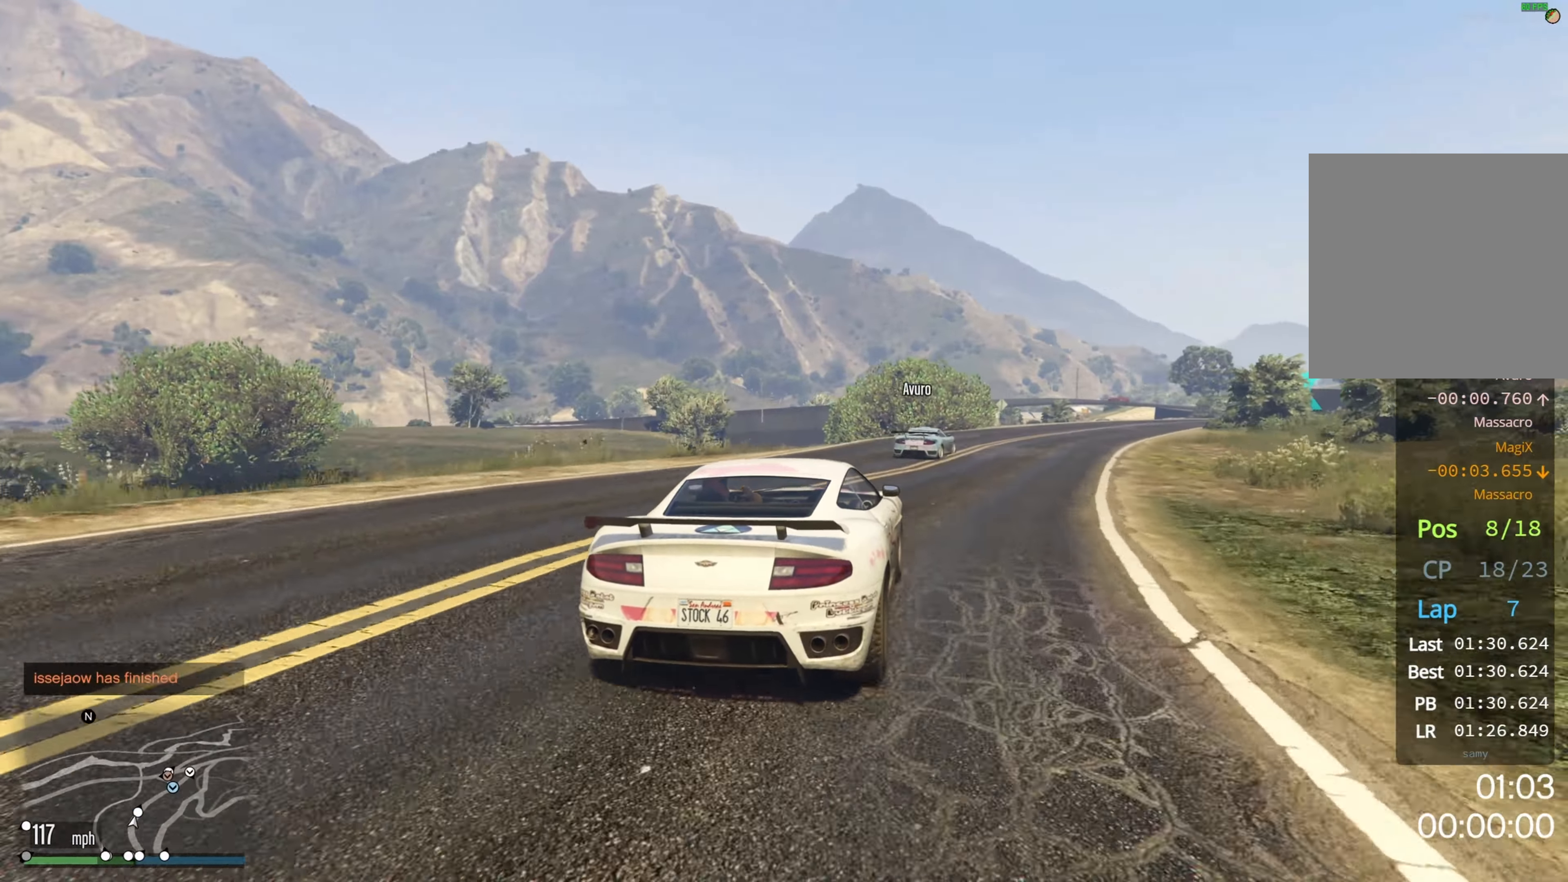
{"dt_ms": 500, "buttons": ["R2"], "left_stick": "center", "right_stick": "center", "events": [[483, "left_stick", "center"]]}
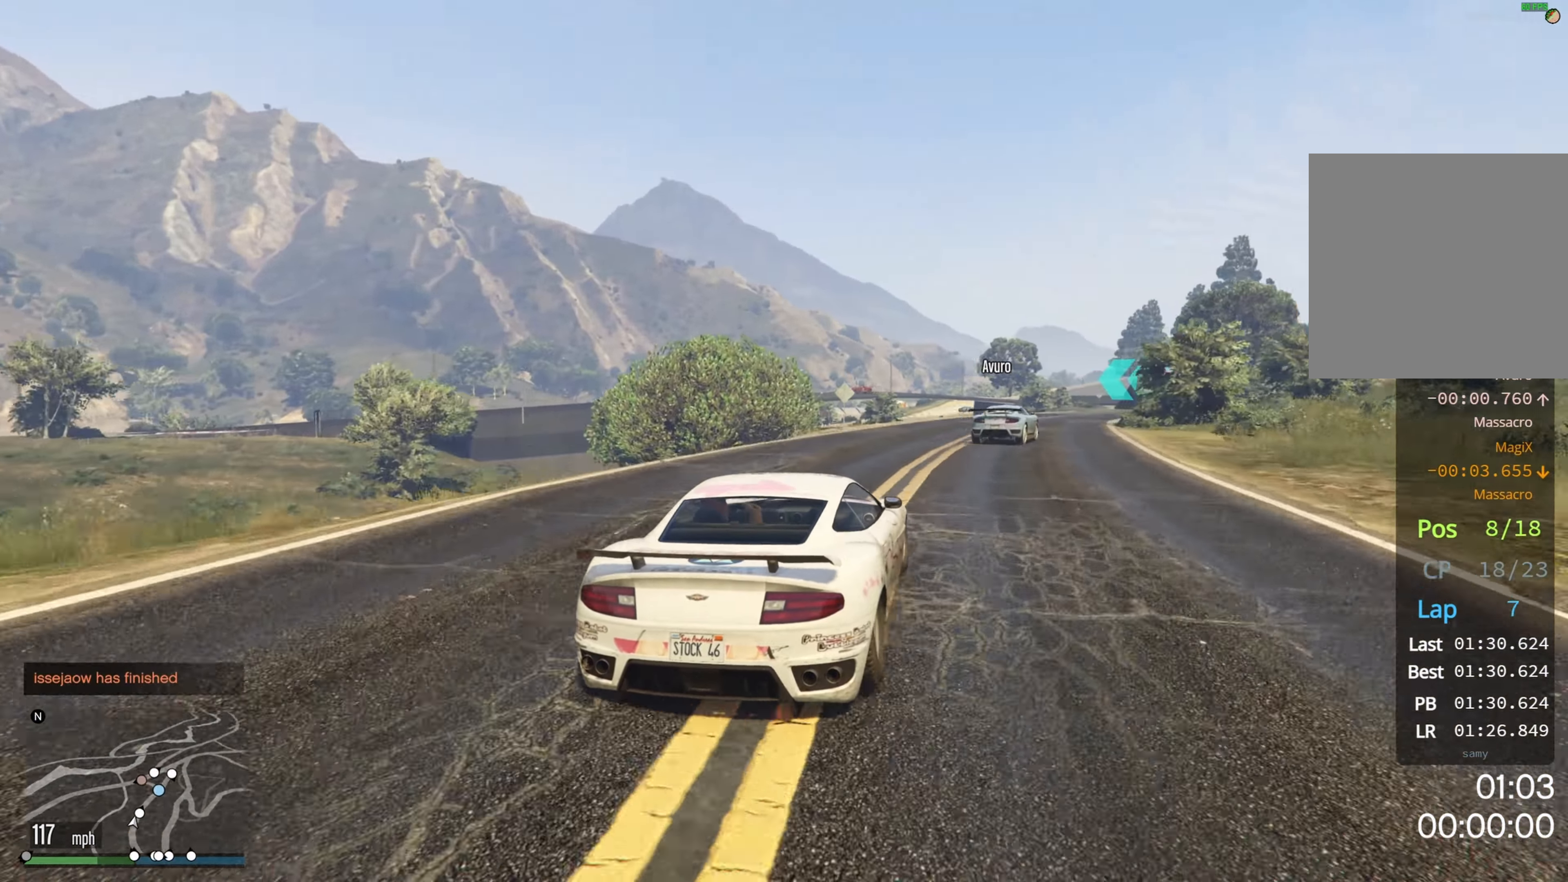
{"dt_ms": 500, "buttons": ["R2"], "left_stick": "right", "right_stick": "center", "events": [[33, "left_stick", "right"], [300, "left_stick", "center"], [450, "left_stick", "right"]]}